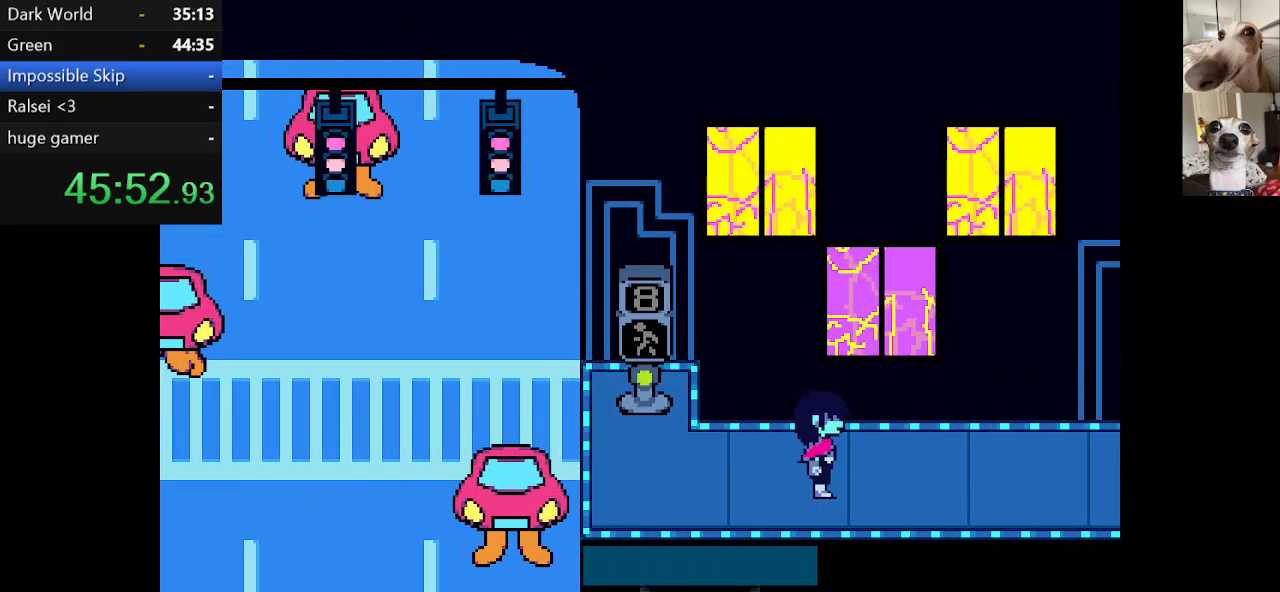
Gameplay with keyboard; each line is a JSON object with the keys held at the frame after it. "events" lists presses ("down") and releases ("up") of "c", "ctrl", "down", "escape", "left", "return", "right", "shift", "up", "x" and "z" between this image and that frame as [ms after this image, input, new state], when the widget could be followed in between. No other keys are recorded. Mouse input is not recorded.
{"keys": ["c", "right", "x"], "events": []}
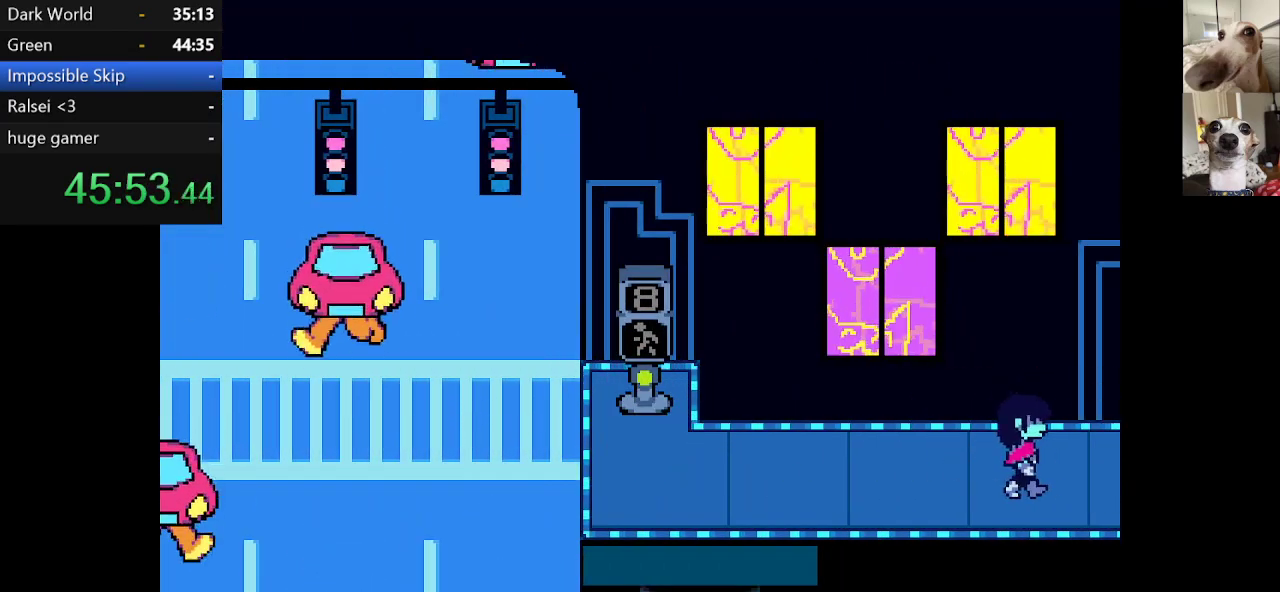
{"keys": ["c", "right", "x"], "events": []}
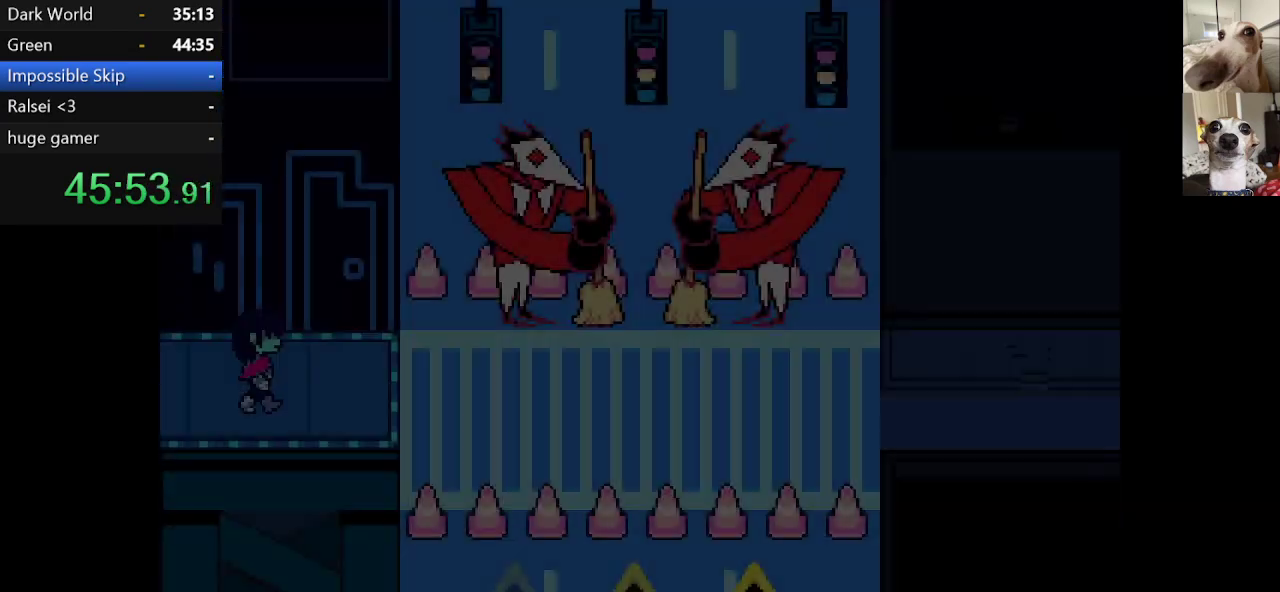
{"keys": ["c", "right", "x"], "events": []}
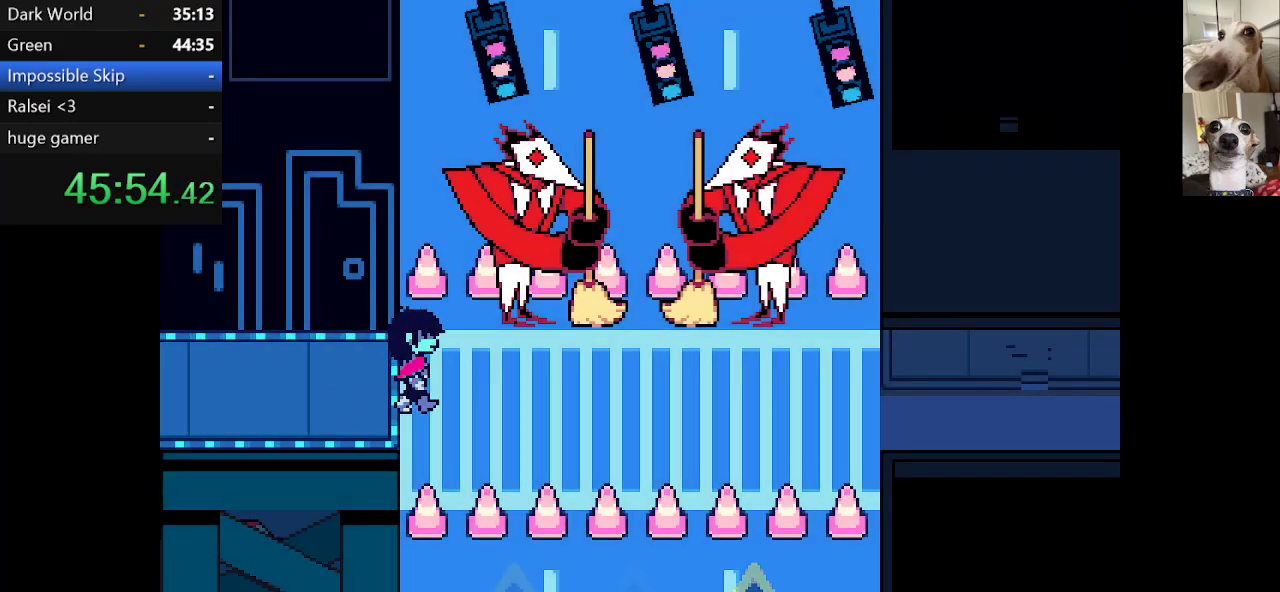
{"keys": ["c", "right", "x"], "events": []}
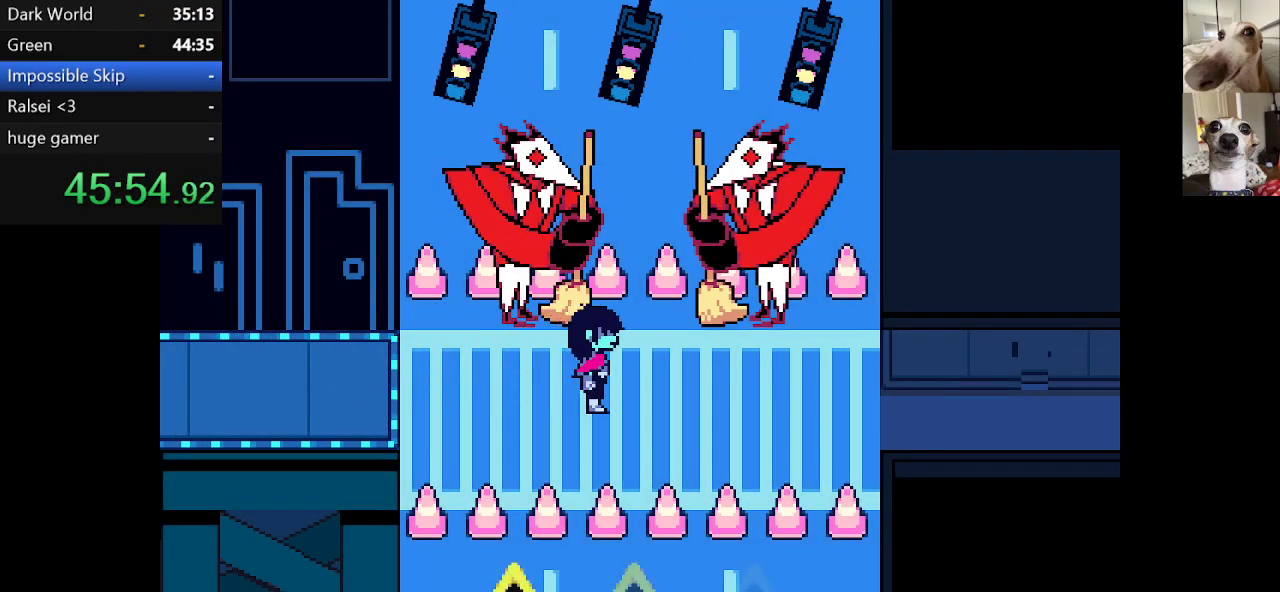
{"keys": ["c", "right", "x"], "events": []}
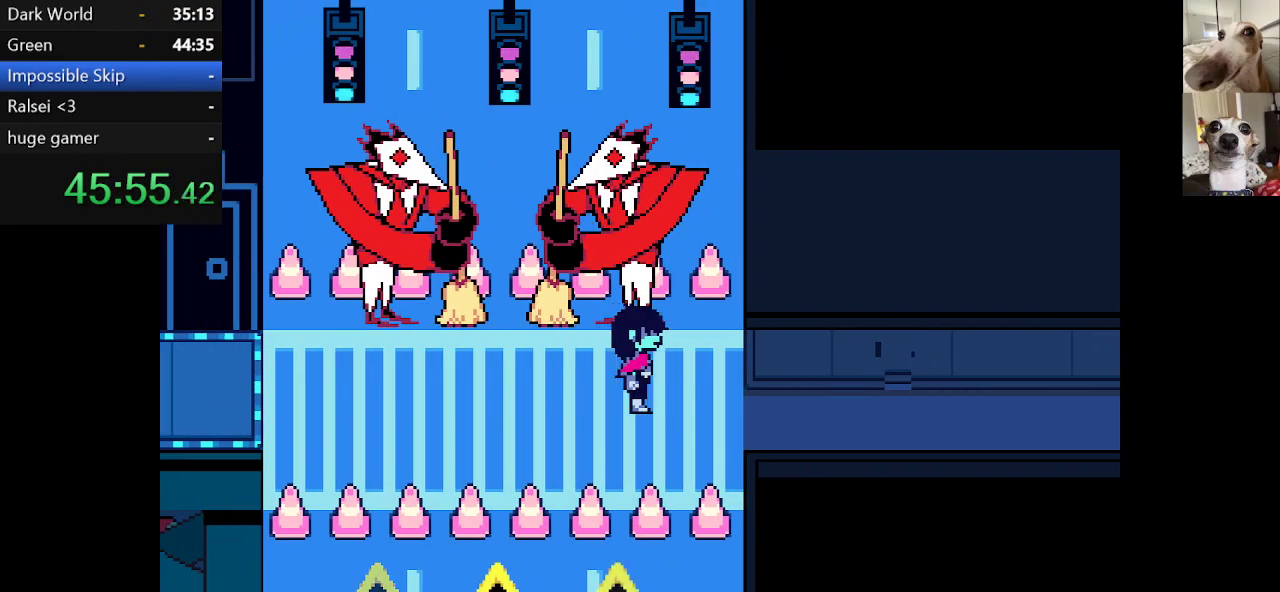
{"keys": ["c", "right", "x"], "events": []}
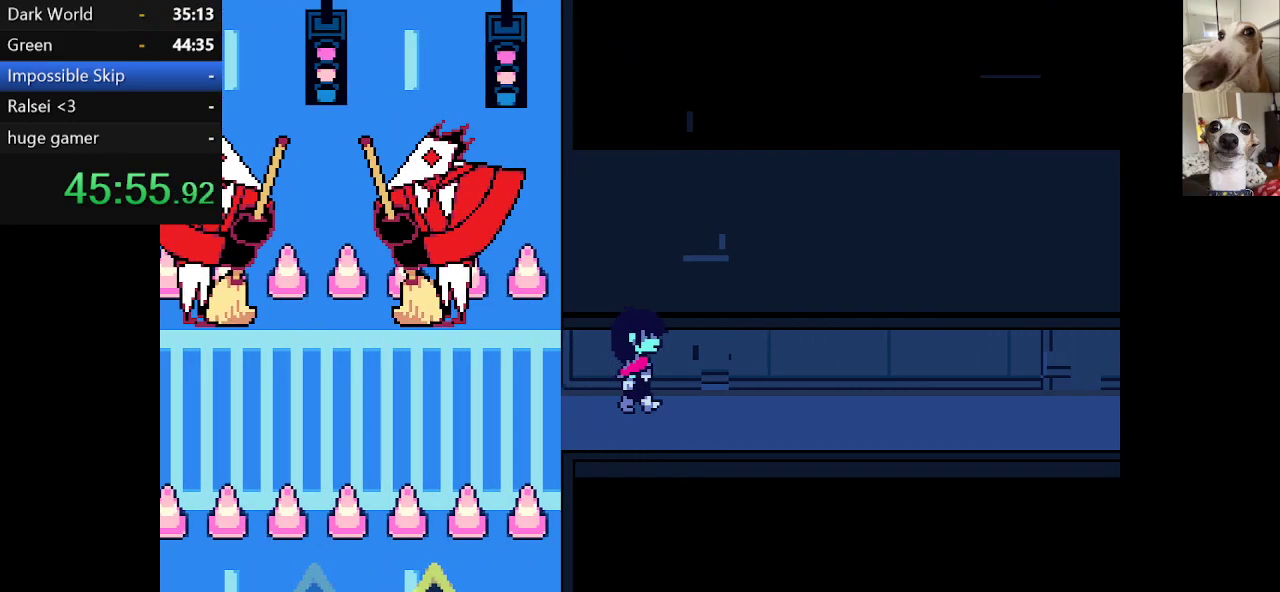
{"keys": ["c", "right", "x"], "events": []}
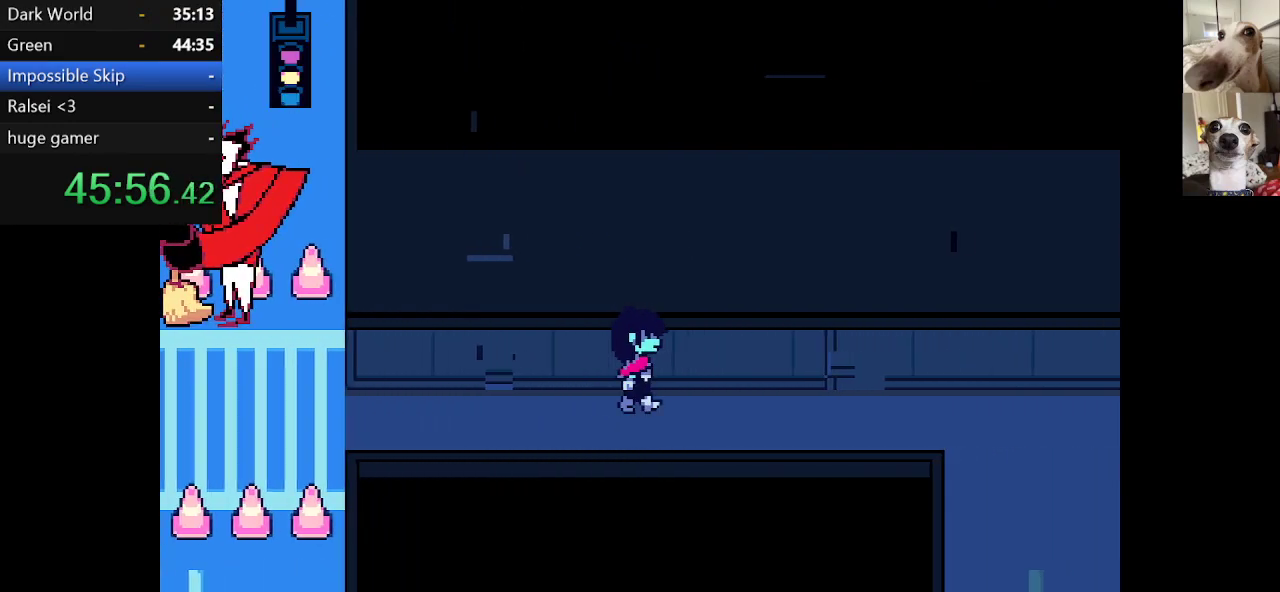
{"keys": ["c", "right", "x"], "events": []}
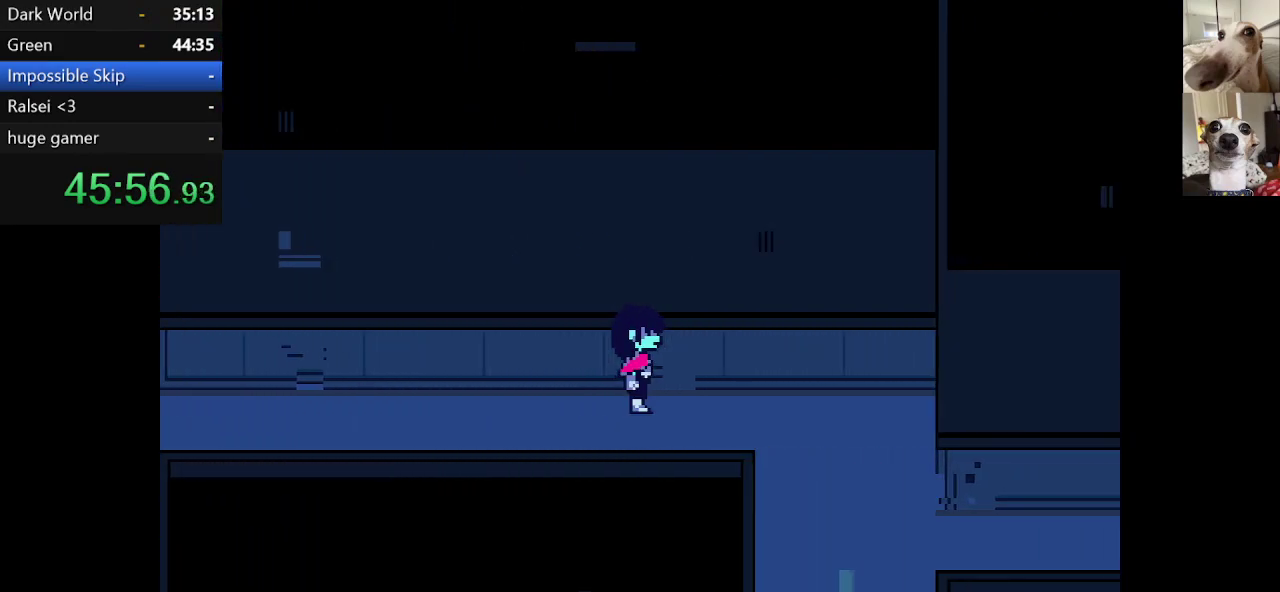
{"keys": ["c", "down", "right", "x"], "events": [[434, "down", "down"]]}
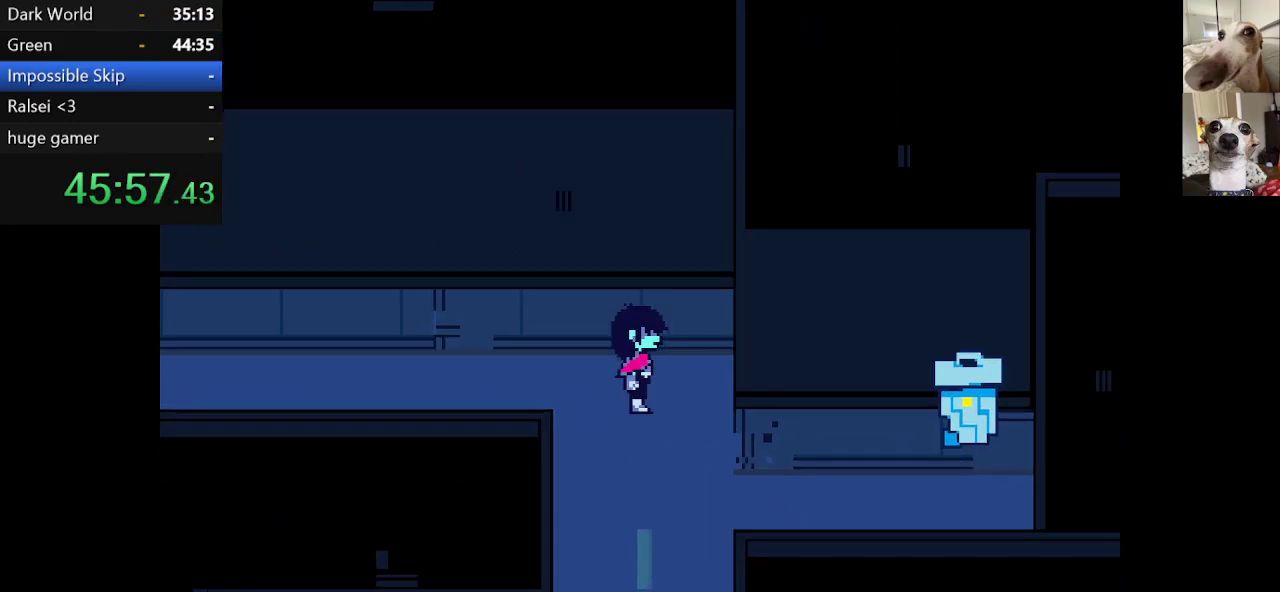
{"keys": ["c", "down", "right", "x"], "events": [[67, "right", "up"], [484, "right", "down"]]}
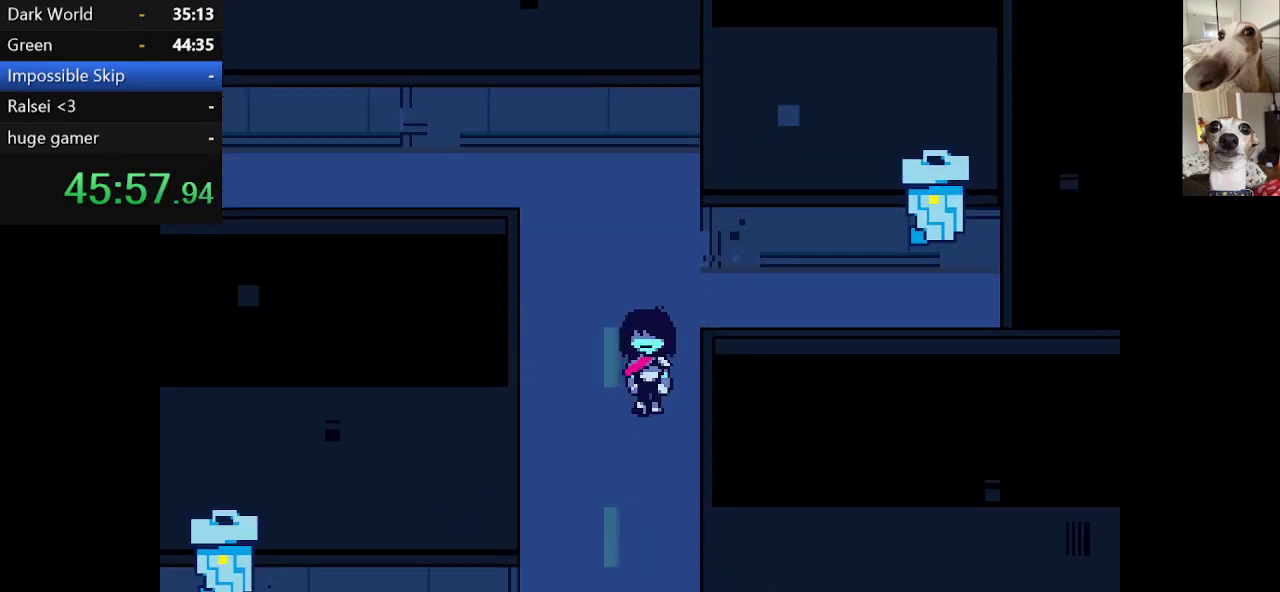
{"keys": ["c", "down", "x"], "events": [[84, "right", "up"]]}
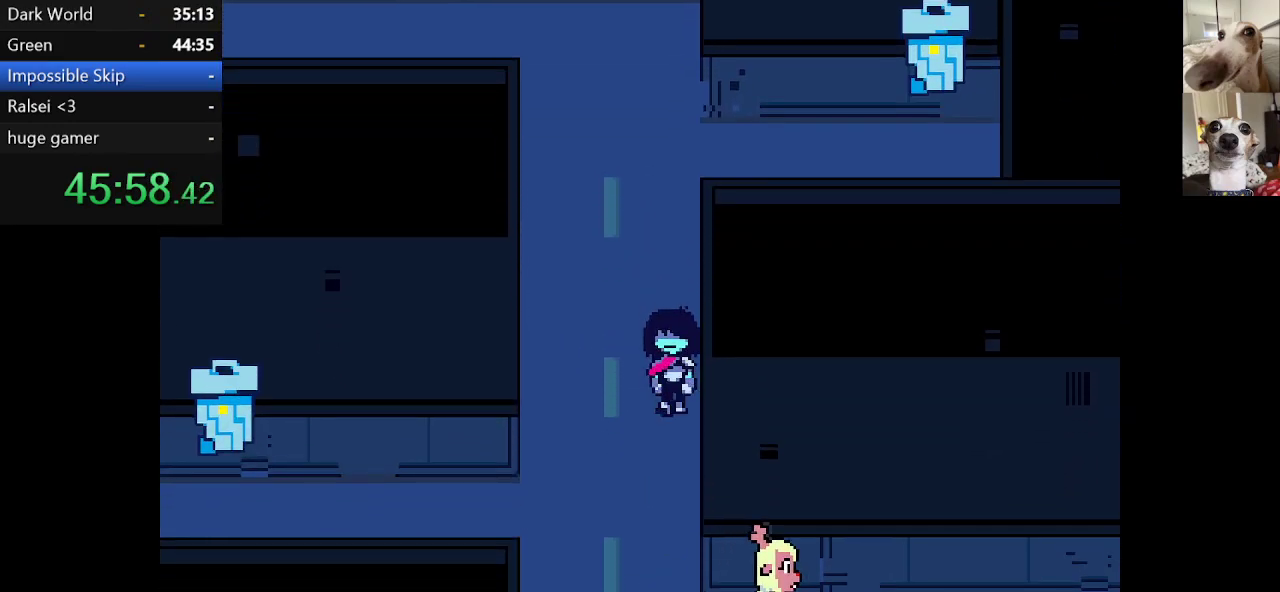
{"keys": ["c", "down", "x"], "events": [[100, "left", "down"], [150, "left", "up"]]}
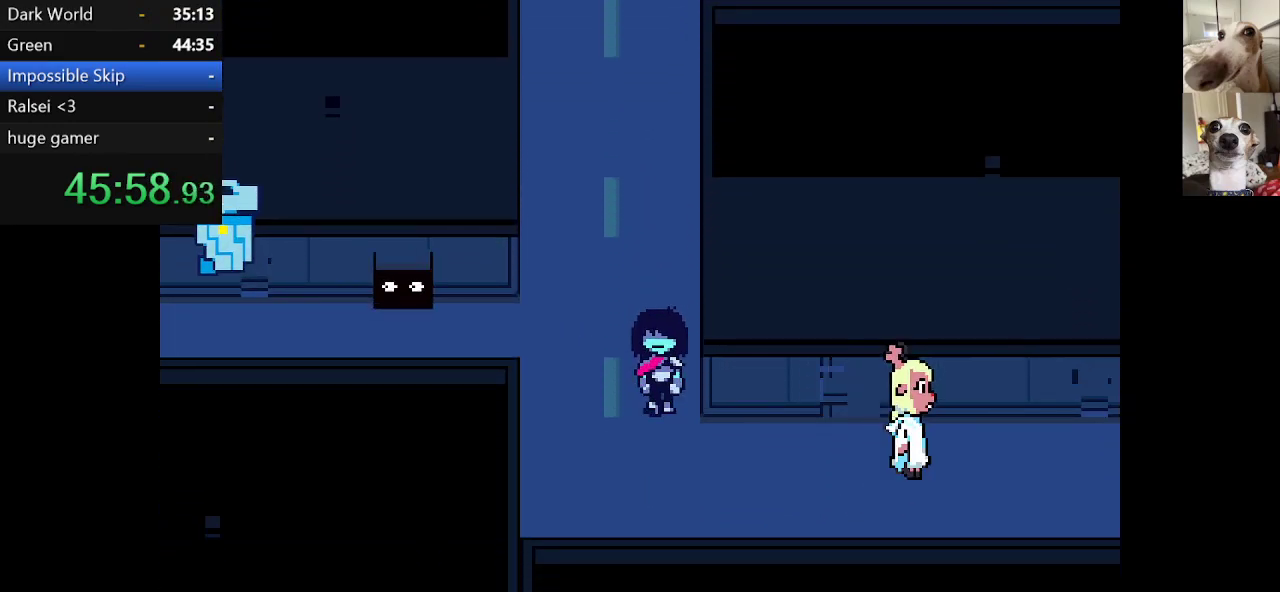
{"keys": ["c", "right", "up", "x"], "events": [[67, "right", "down"], [200, "down", "up"], [450, "up", "down"]]}
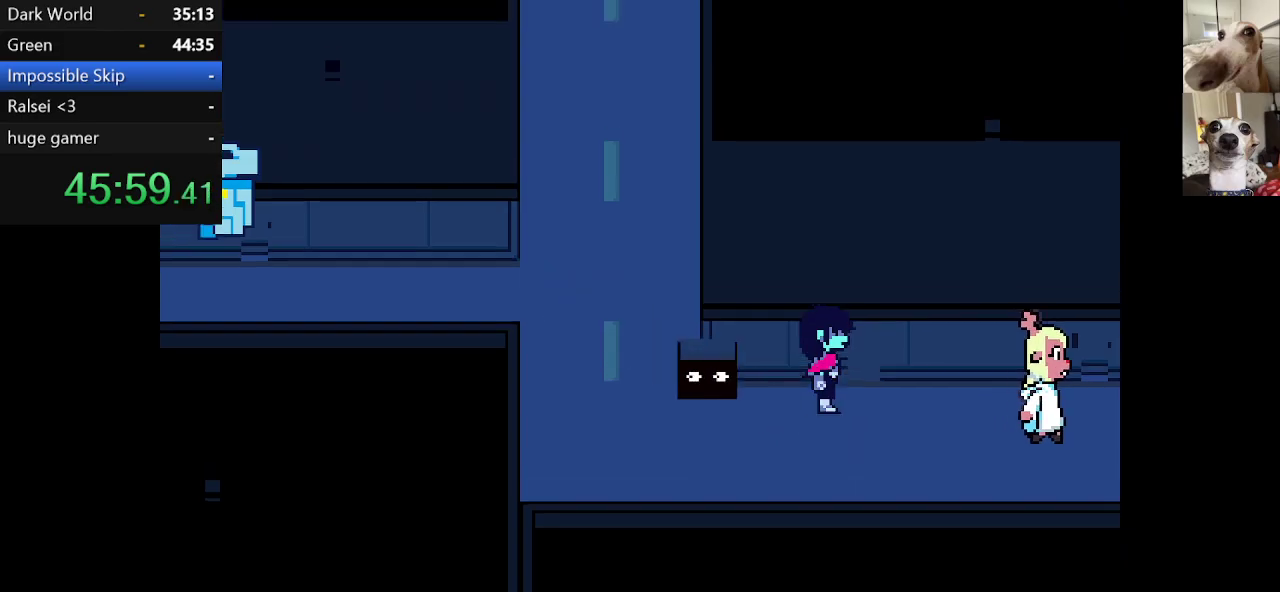
{"keys": ["c", "right", "x"], "events": [[284, "up", "up"]]}
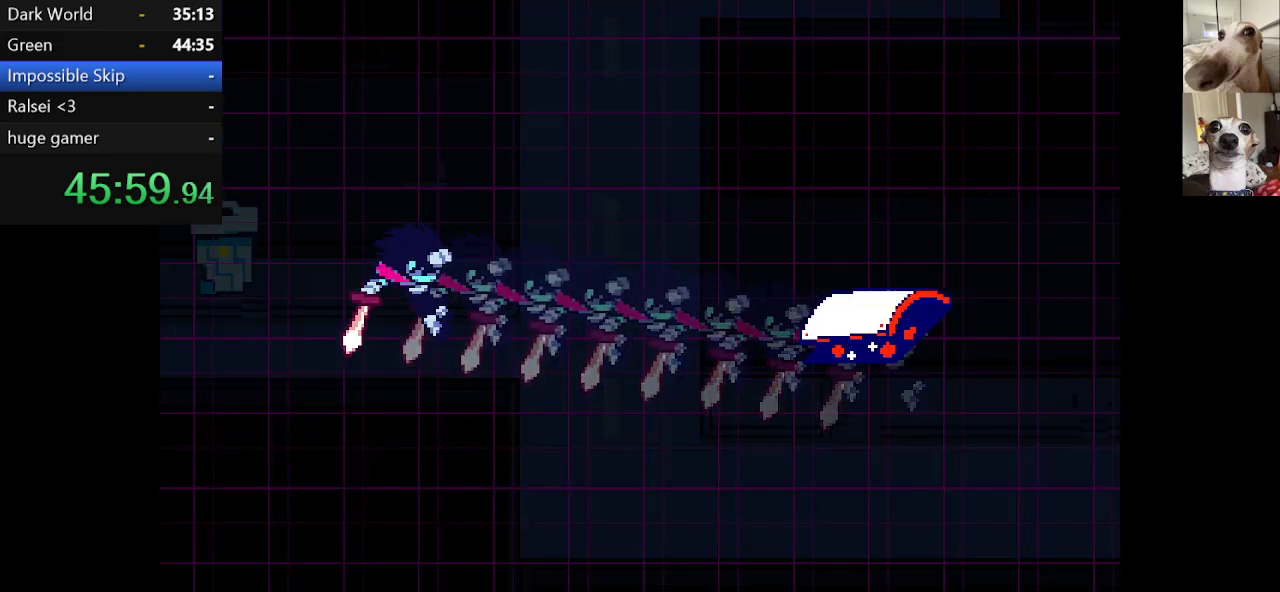
{"keys": ["c", "x"], "events": [[234, "right", "up"]]}
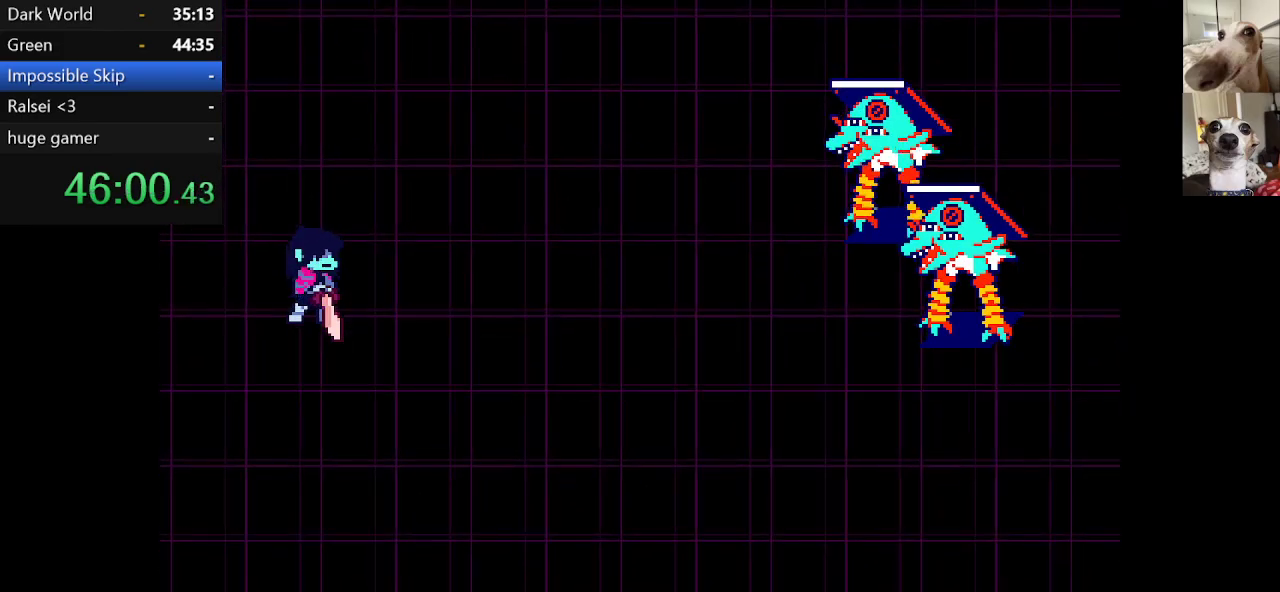
{"keys": ["c", "x"], "events": []}
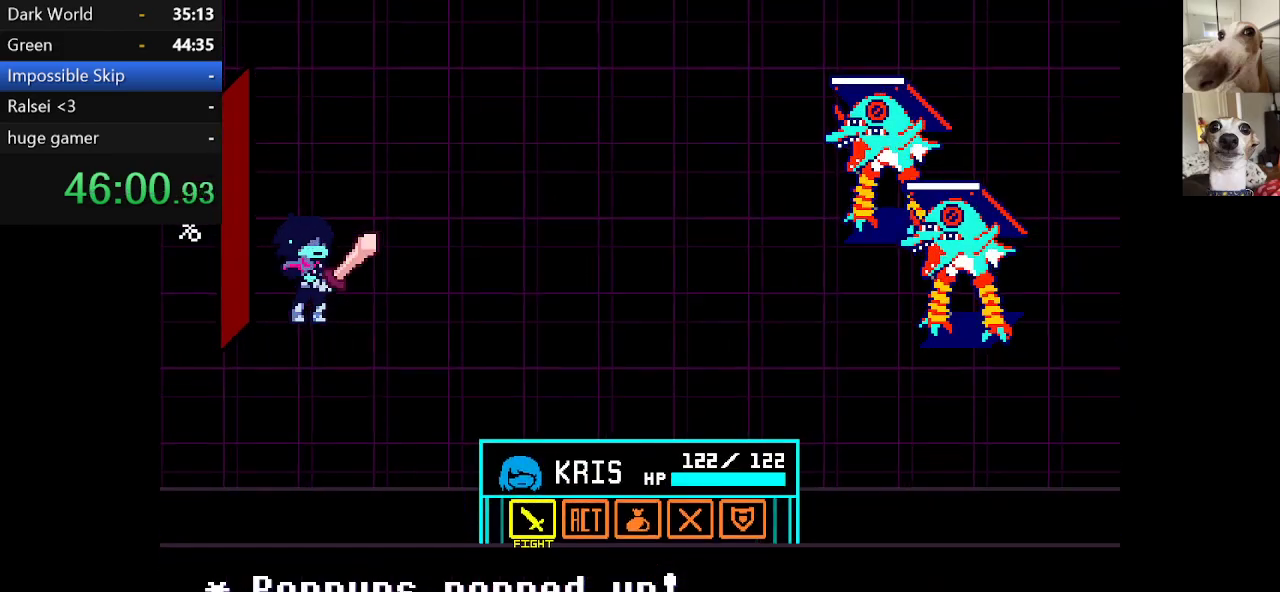
{"keys": ["c", "x"], "events": []}
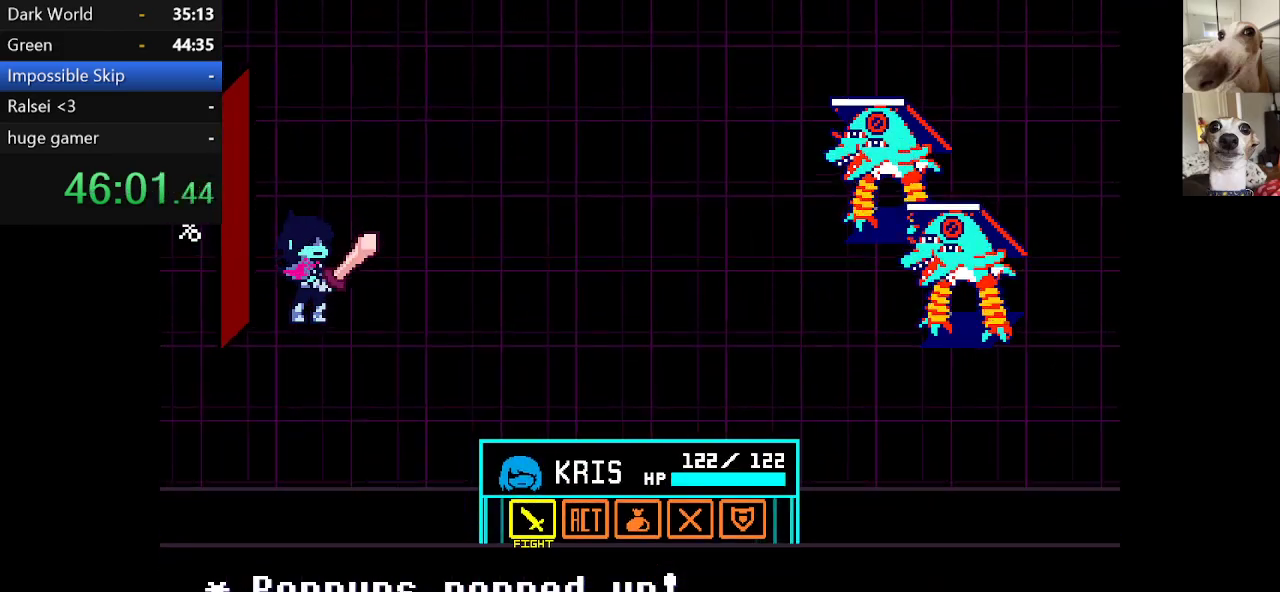
{"keys": [], "events": [[100, "c", "up"], [100, "x", "up"], [384, "right", "down"], [467, "right", "up"]]}
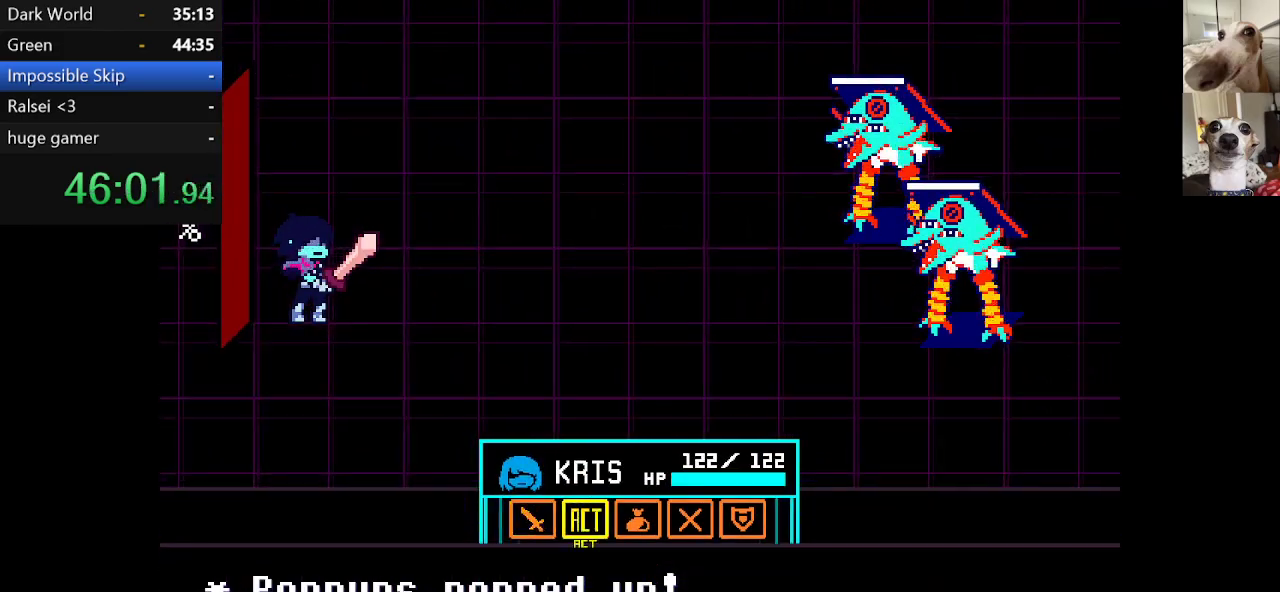
{"keys": [], "events": [[17, "z", "down"], [117, "z", "up"]]}
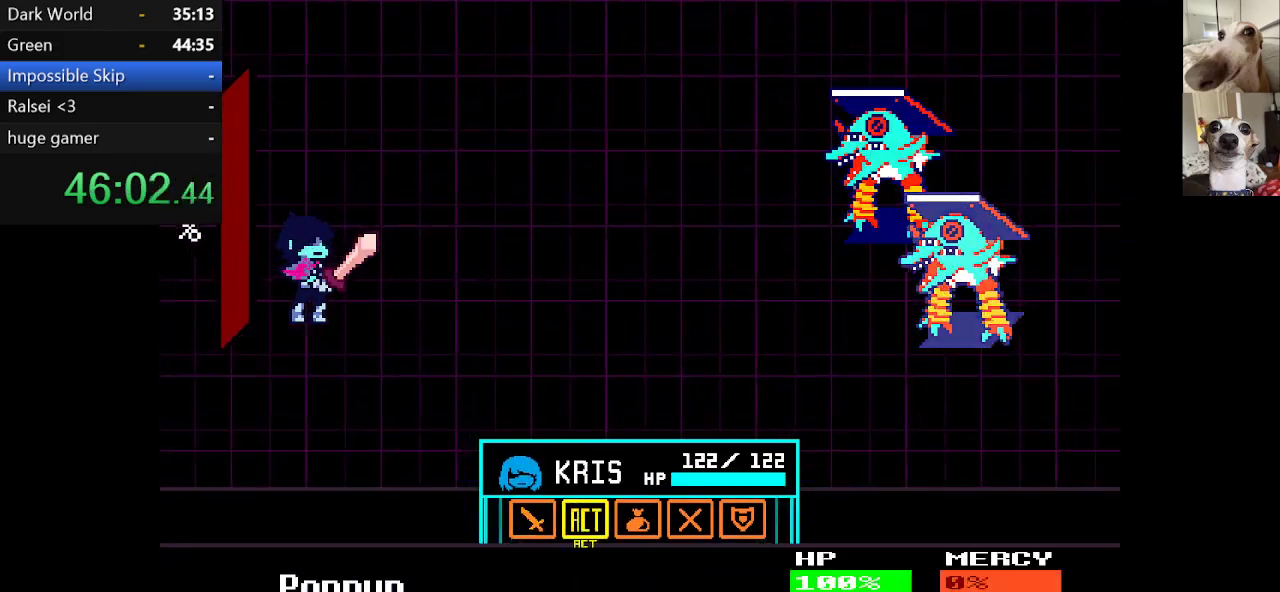
{"keys": [], "events": [[267, "up", "down"], [317, "up", "up"], [367, "z", "down"], [500, "z", "up"]]}
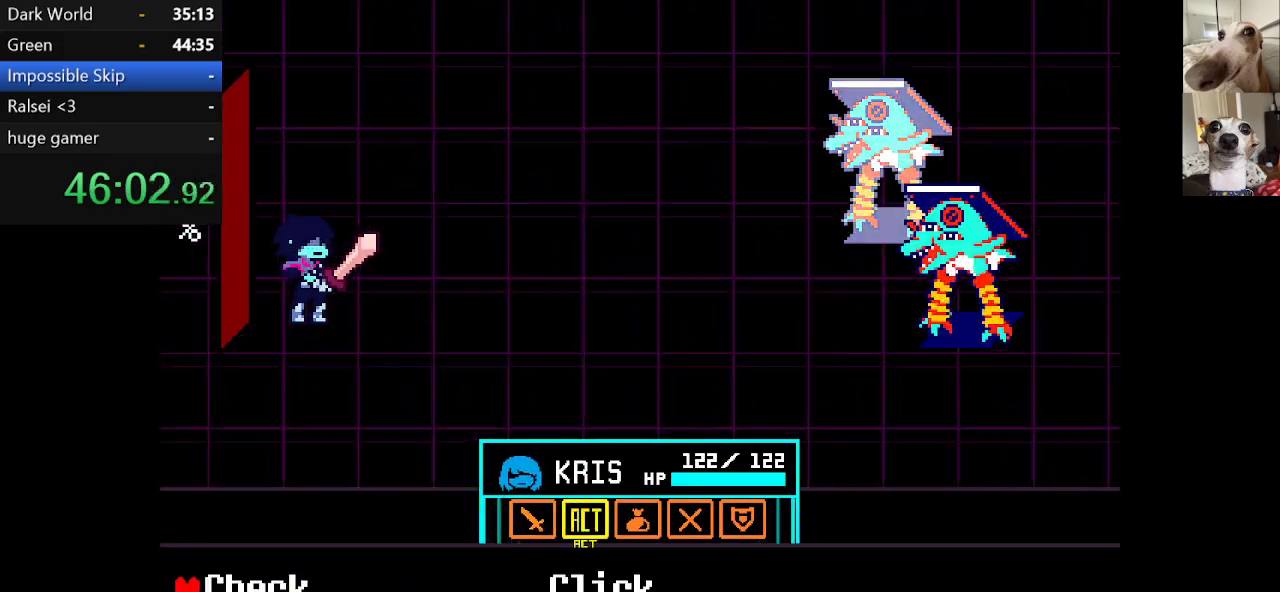
{"keys": ["z"], "events": [[234, "down", "down"], [334, "down", "up"], [434, "z", "down"]]}
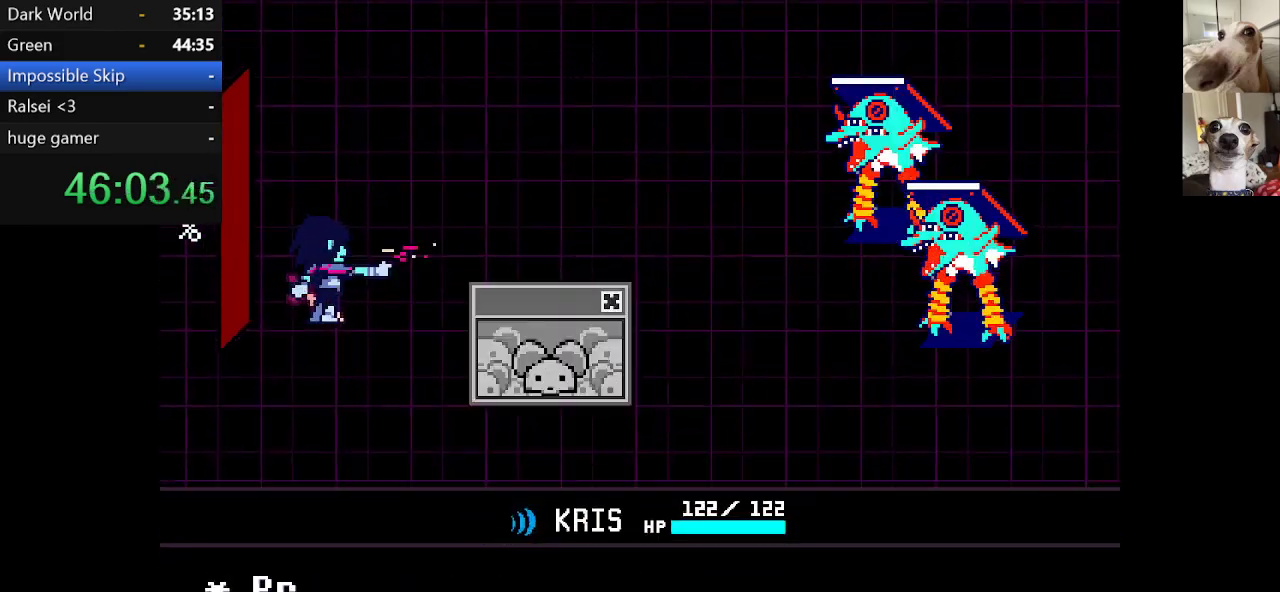
{"keys": ["c"], "events": [[17, "z", "up"], [150, "c", "down"], [317, "c", "up"], [350, "c", "down"], [400, "c", "up"], [450, "c", "down"]]}
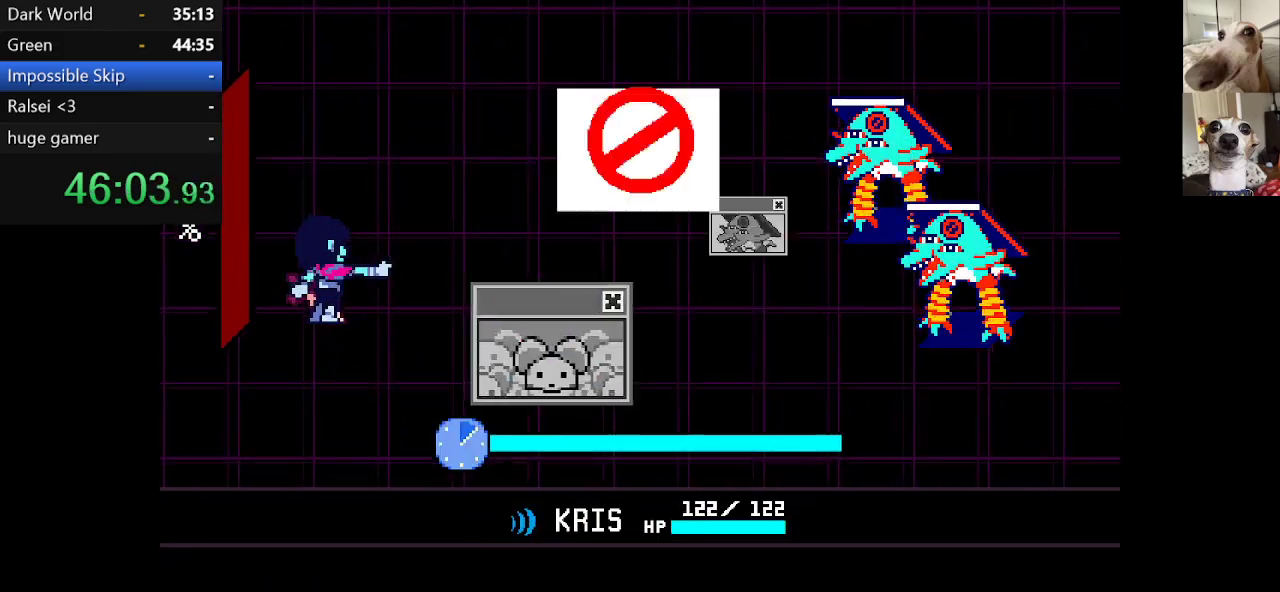
{"keys": ["c"], "events": [[34, "c", "up"], [100, "c", "down"], [134, "c", "up"], [184, "c", "down"], [284, "c", "up"], [317, "c", "down"], [384, "c", "up"], [417, "c", "down"]]}
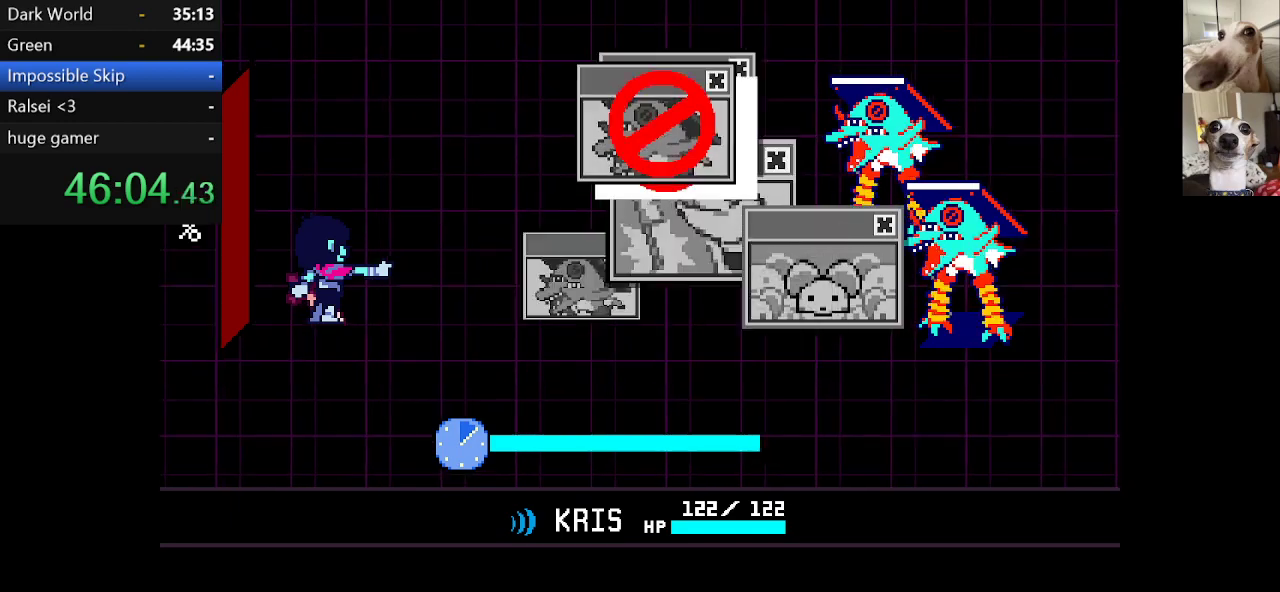
{"keys": [], "events": [[17, "c", "up"], [67, "c", "down"], [234, "c", "up"], [284, "c", "down"], [384, "c", "up"], [434, "c", "down"], [467, "c", "up"]]}
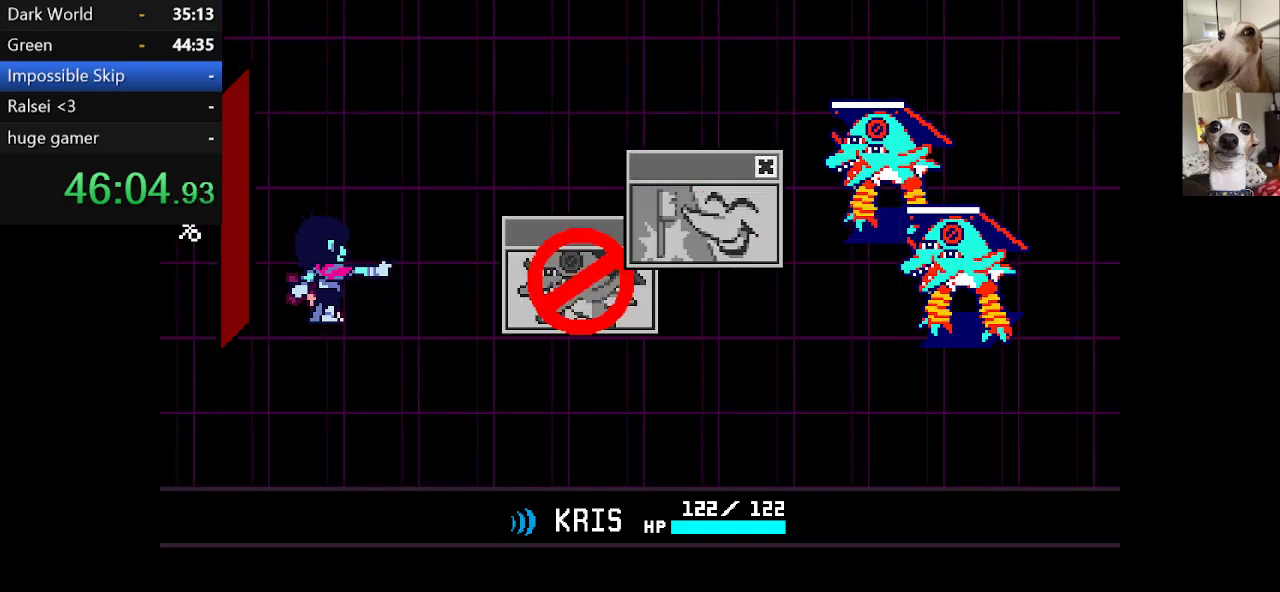
{"keys": ["c", "x"], "events": [[67, "c", "down"], [117, "c", "up"], [167, "c", "down"], [250, "c", "up"], [300, "c", "down"], [484, "x", "down"]]}
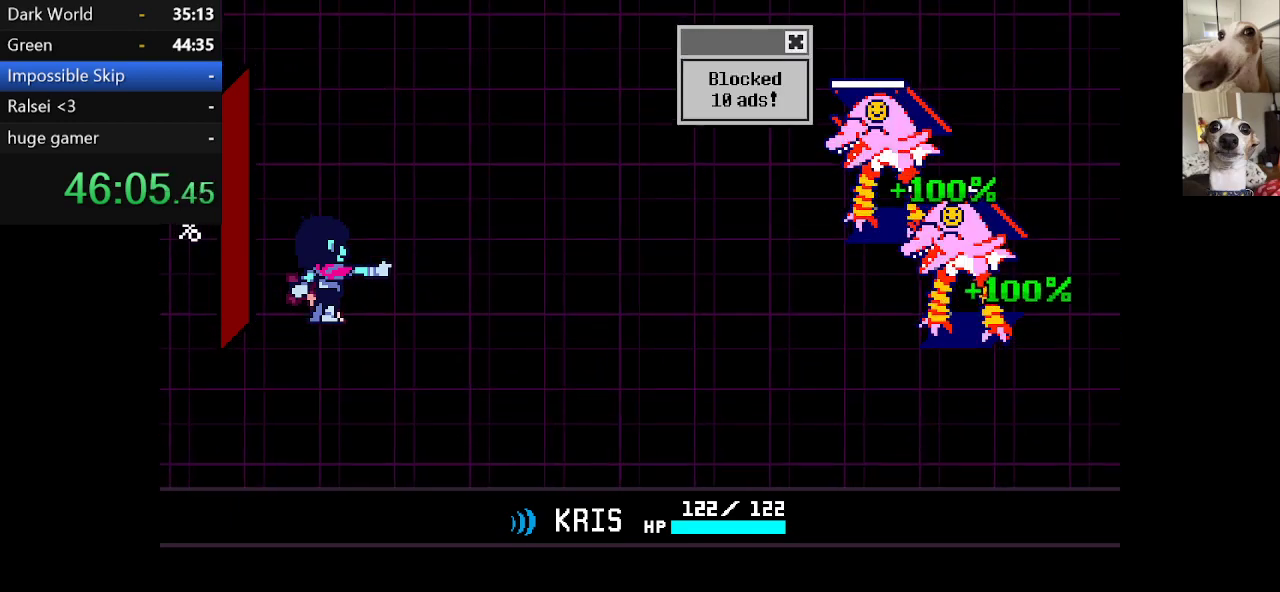
{"keys": ["c", "x", "z"], "events": [[84, "z", "down"], [184, "z", "up"], [267, "z", "down"], [367, "z", "up"], [450, "z", "down"]]}
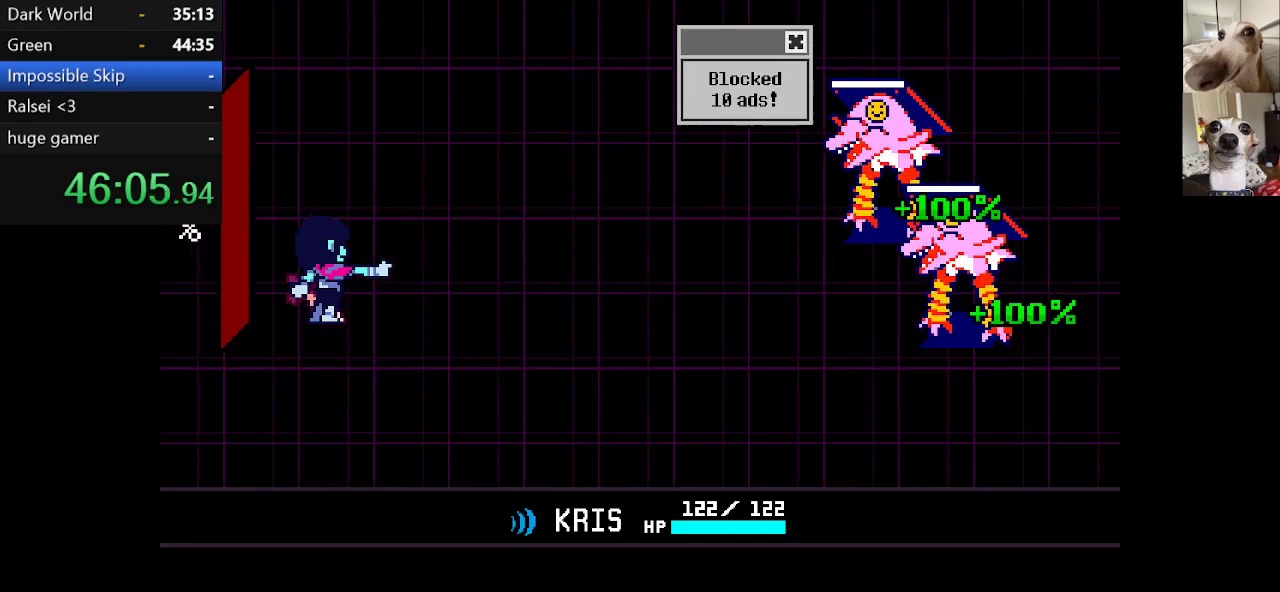
{"keys": ["c", "x", "z"], "events": [[50, "z", "up"], [100, "return", "down"], [150, "z", "down"], [200, "return", "up"], [234, "return", "down"], [234, "z", "up"], [300, "z", "down"], [334, "return", "up"], [384, "return", "down"], [384, "z", "up"], [484, "return", "up"], [484, "z", "down"]]}
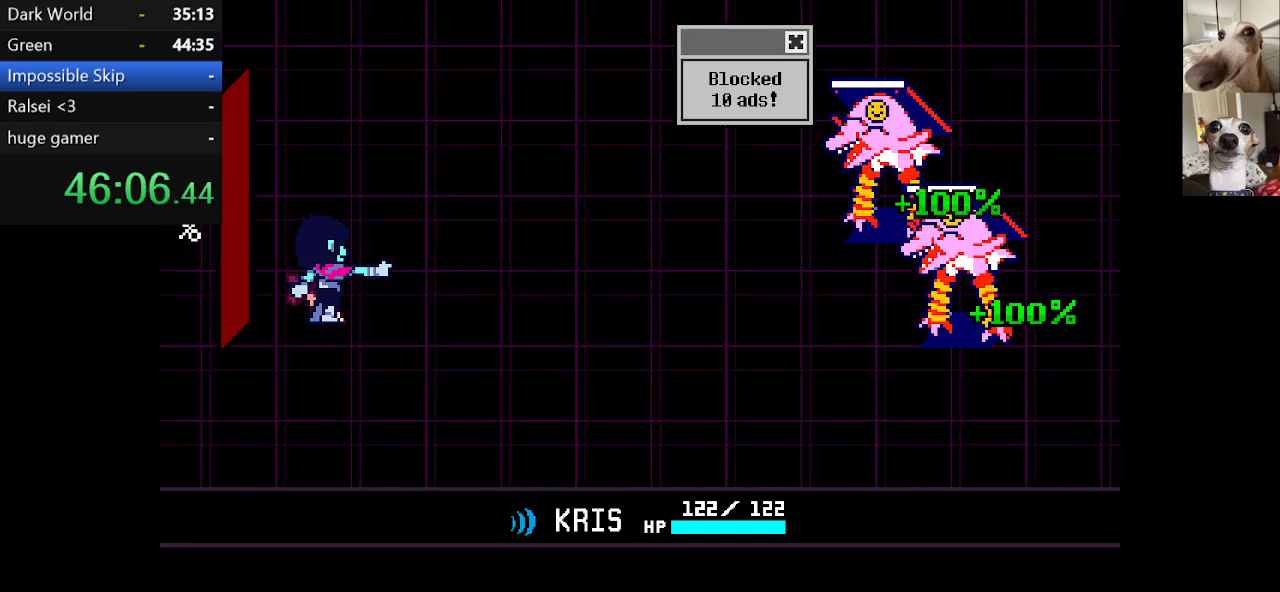
{"keys": ["c", "x", "z"], "events": [[84, "return", "down"], [84, "z", "up"], [117, "return", "up"], [167, "z", "down"], [217, "return", "down"], [217, "z", "up"], [300, "return", "up"], [300, "z", "down"], [367, "return", "down"], [400, "z", "up"], [434, "return", "up"], [484, "z", "down"]]}
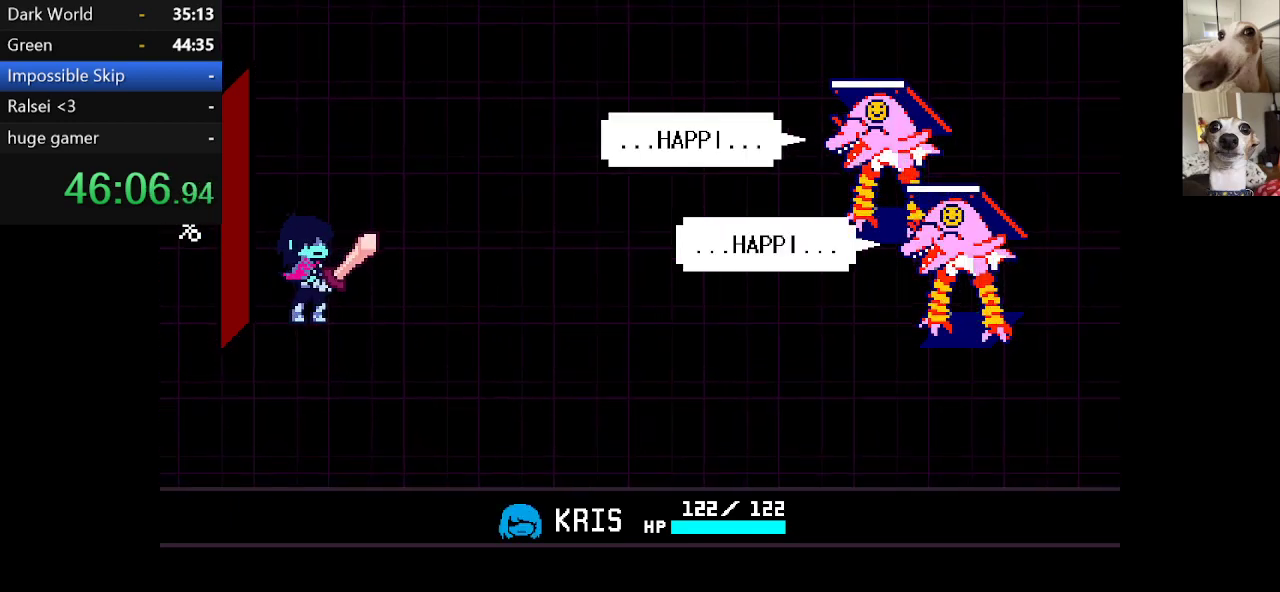
{"keys": ["c", "return", "x", "z"], "events": [[34, "return", "down"], [84, "return", "up"], [84, "z", "up"], [134, "return", "down"], [134, "z", "down"], [217, "return", "up"], [267, "z", "up"], [317, "return", "down"], [317, "z", "down"], [384, "return", "up"], [417, "z", "up"], [467, "return", "down"], [467, "z", "down"]]}
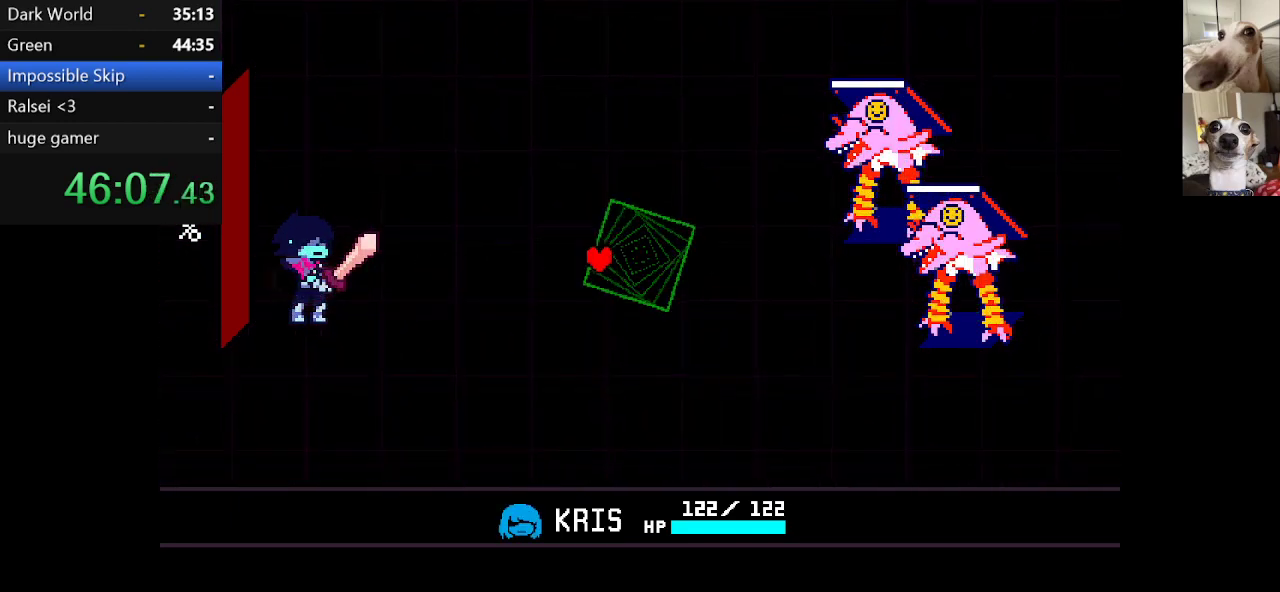
{"keys": [], "events": [[17, "return", "up"], [67, "z", "up"], [100, "return", "down"], [150, "return", "up"], [150, "z", "down"], [250, "z", "up"], [284, "c", "up"], [284, "x", "up"]]}